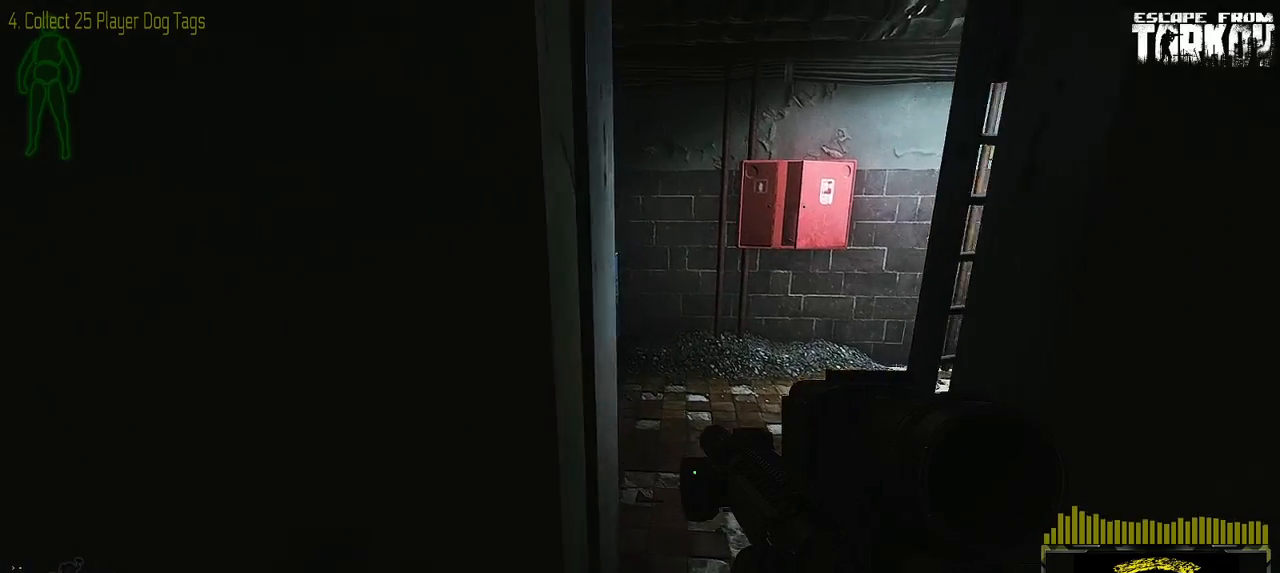
Gameplay with keyboard and mouse; each line is a JSON object with the keys and mouse buttons held at the frame after it. "events" lists presses ("down") and releases ("up") of "0", "1", "2", "3", "4", "5", "6", "7", "8", "9", "a", "alt_l", "alt_r", "b", "c", "caps_lock", "ctrl_l", "ctrl_r", "d", "down", "e", "escape", "f1", "f10", "f11", "f12", "f2", "f3", "f4", "f5", "f6", "f7", "f8", "f9", "g", "h", "i", "j", "k", "l", "left", "m", "n", "o", "p", "q", "r", "return", "right", "s", "shift_l", "shift_r", "space", "super", "t", "tab", "tilde", "u", "up", "v", "w", "x", "y", "z" and "mouse_wheel" between this image and that frame as [ms after this image, input, new state], when the widget could be followed in between. "mouse_wheel" = the "wheel" button of the "mouse" list. No other keys are recorded. "wheel" means that the mouse wheel is clicked or scrolled. Mouse movement is not recorded. Not read: f.
{"keys": ["a", "w"], "mouse": [], "events": [[33, "d", "down"], [250, "d", "up"], [483, "a", "down"]]}
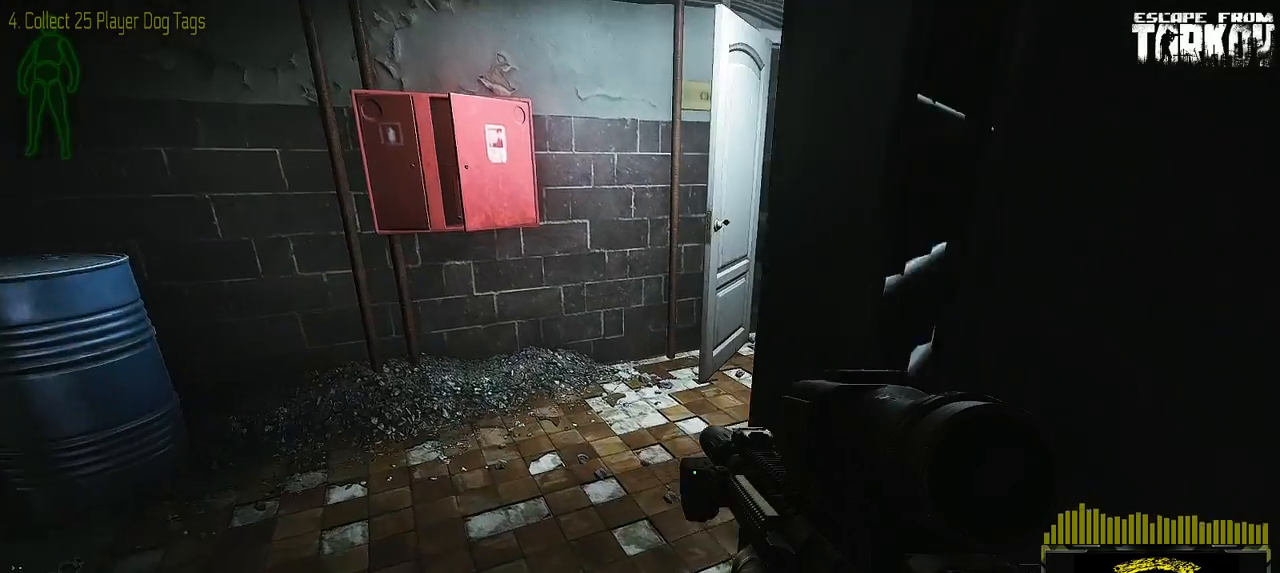
{"keys": ["a", "w"], "mouse": [], "events": []}
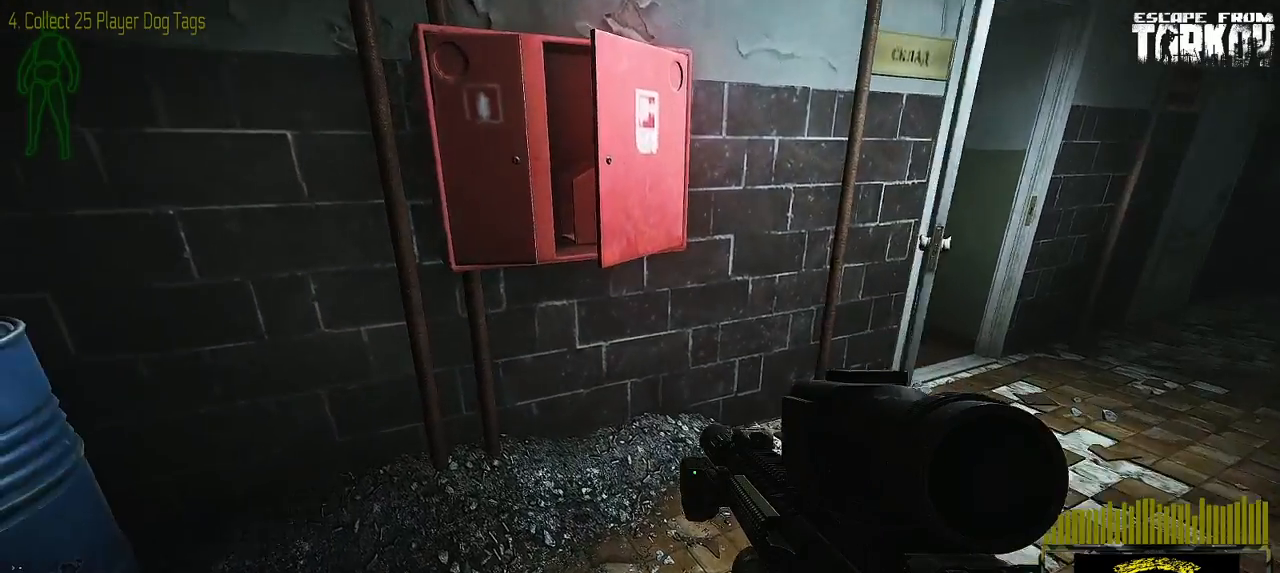
{"keys": ["a"], "mouse": [], "events": [[83, "w", "up"], [133, "a", "up"], [217, "w", "down"], [333, "w", "up"], [467, "a", "down"]]}
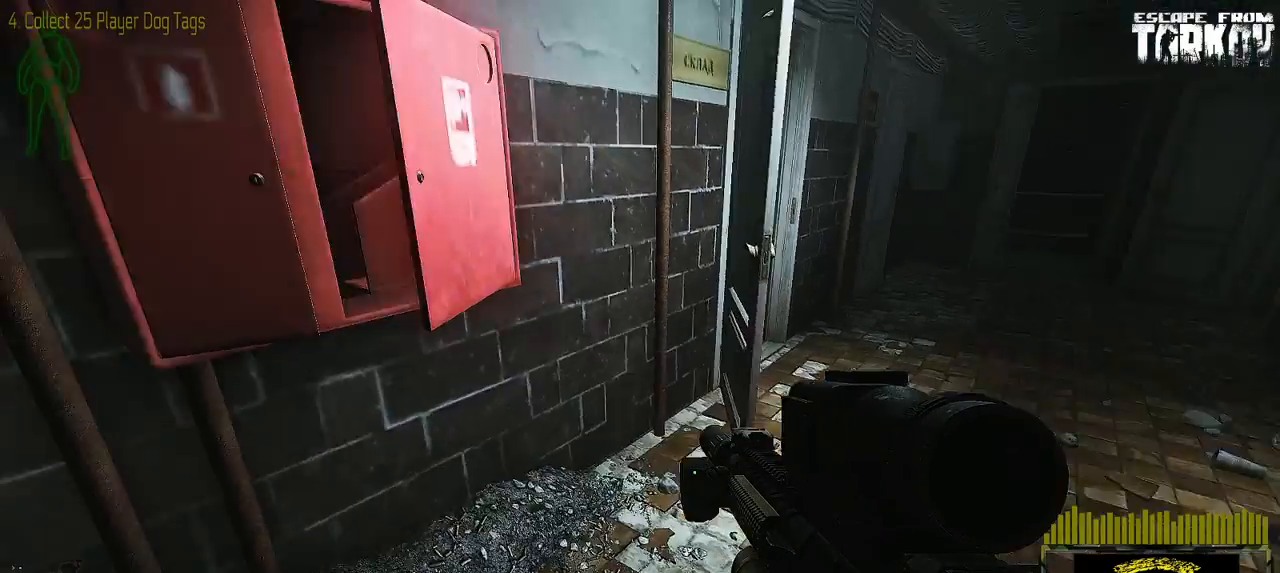
{"keys": ["a", "w"], "mouse": [], "events": [[217, "w", "down"]]}
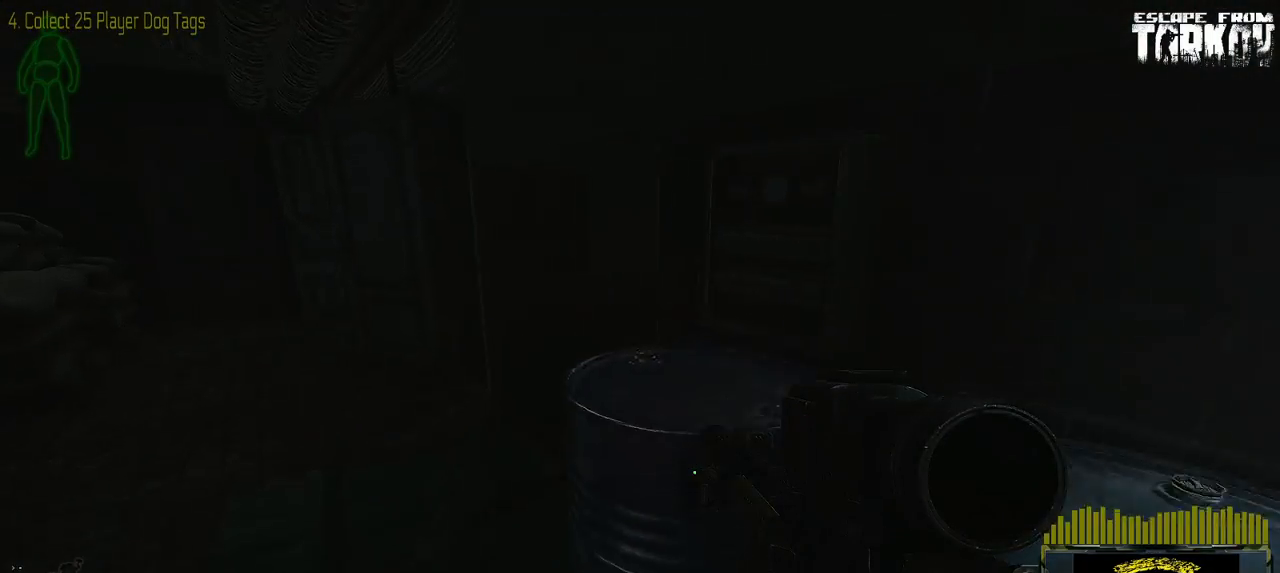
{"keys": ["w"], "mouse": [], "events": [[267, "a", "up"]]}
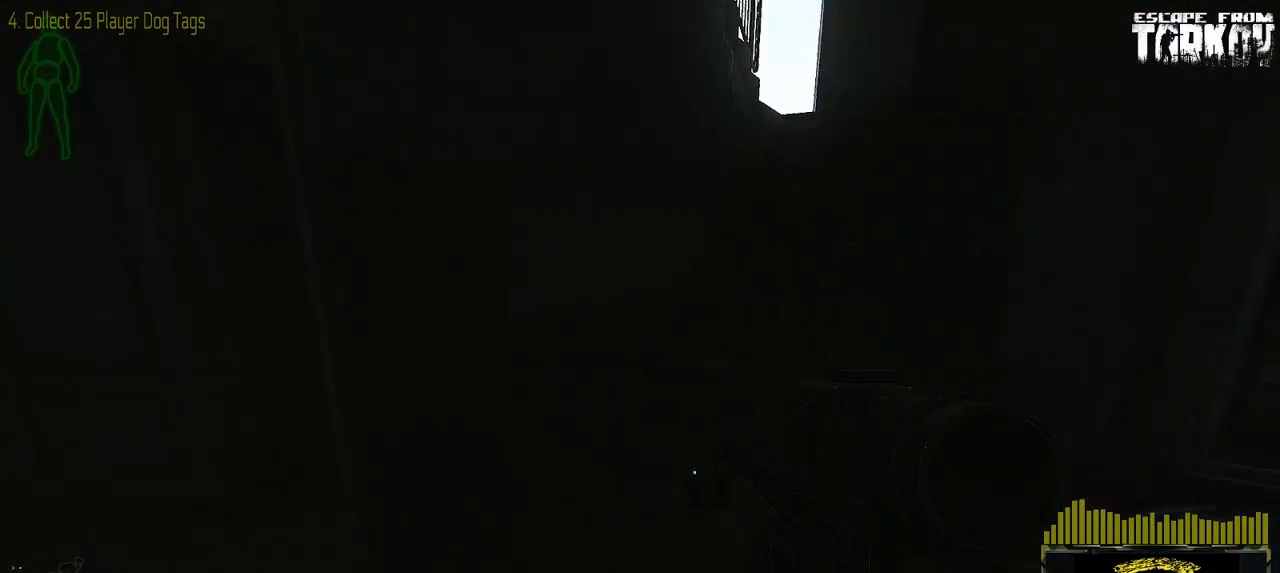
{"keys": ["w"], "mouse": [], "events": []}
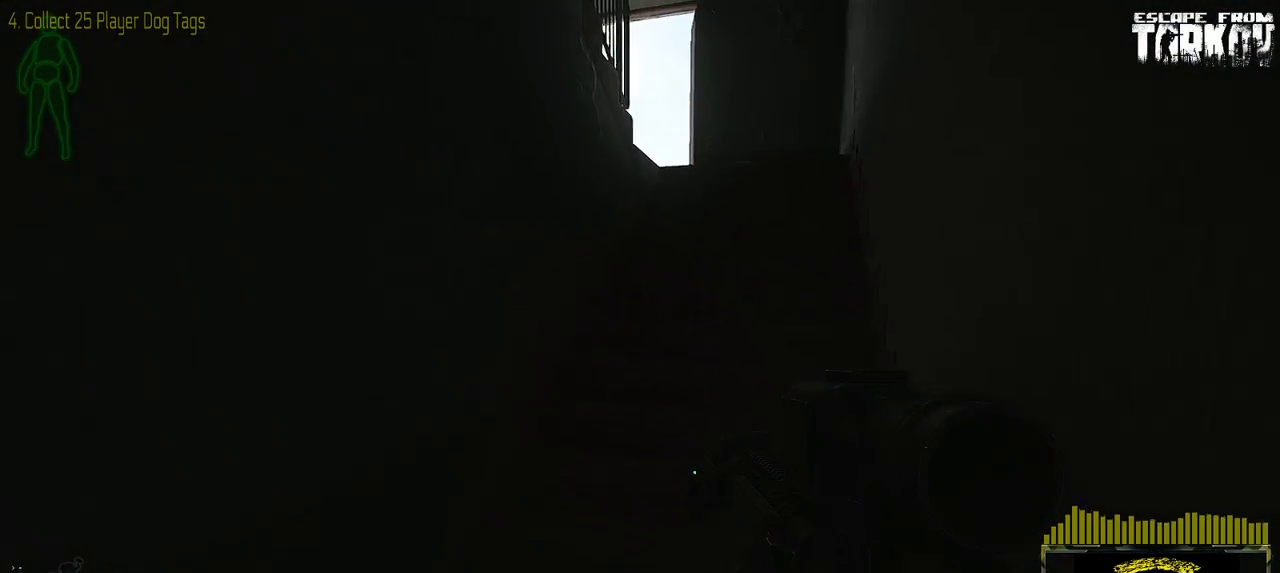
{"keys": ["d", "w"], "mouse": [], "events": [[367, "d", "down"]]}
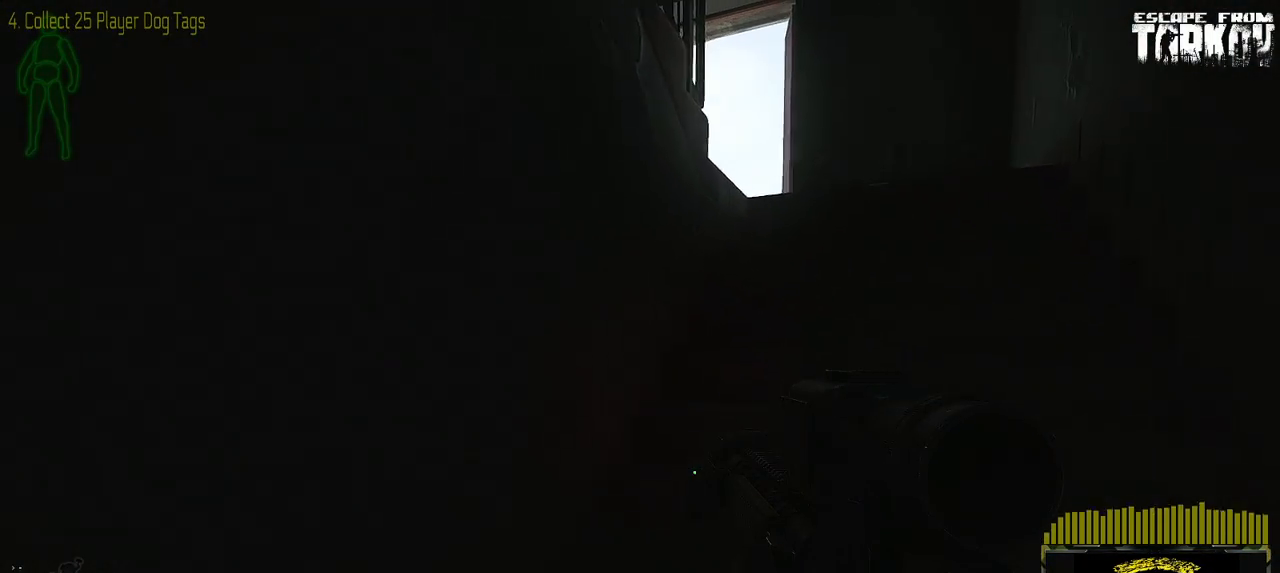
{"keys": ["d", "w"], "mouse": [], "events": []}
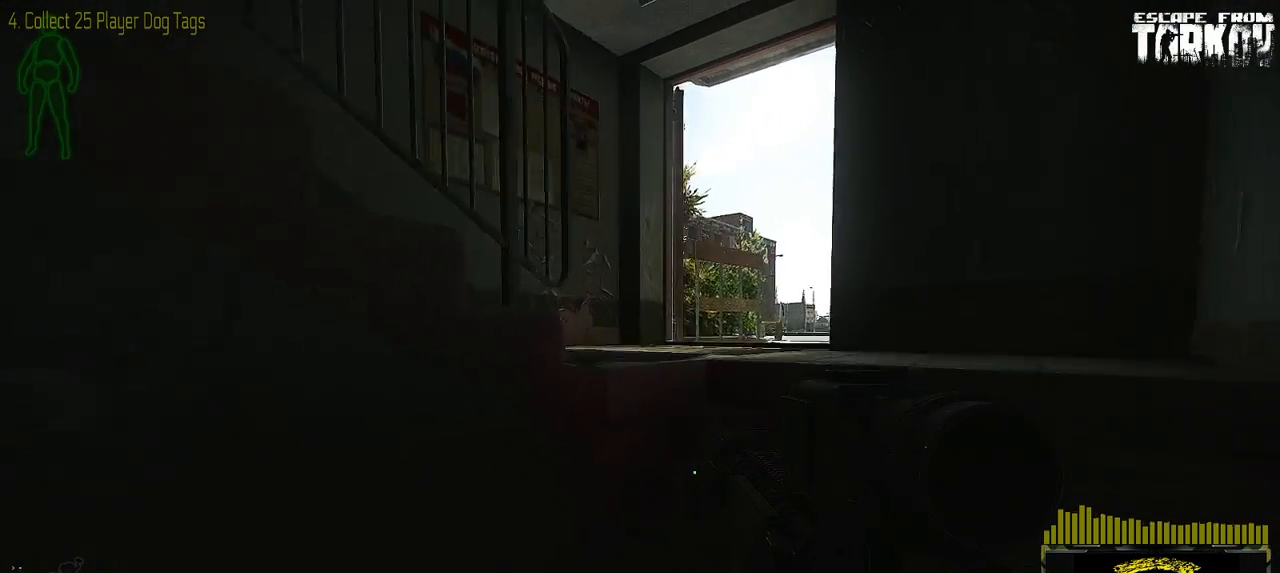
{"keys": ["w"], "mouse": [], "events": [[300, "d", "up"]]}
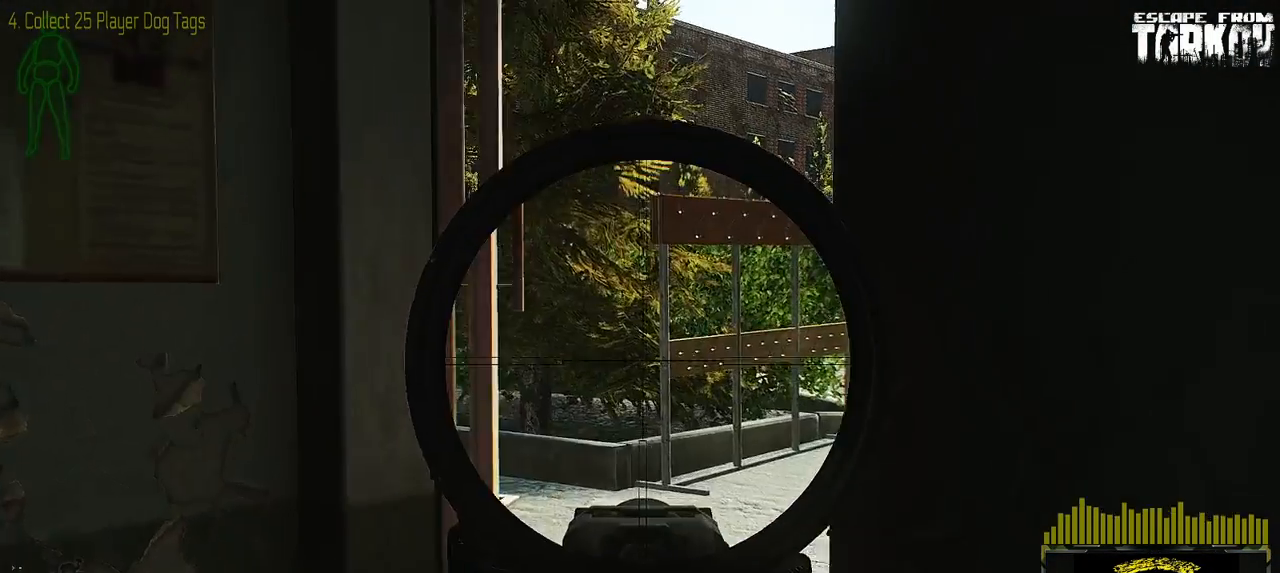
{"keys": ["d", "w"], "mouse": [], "events": [[283, "d", "down"]]}
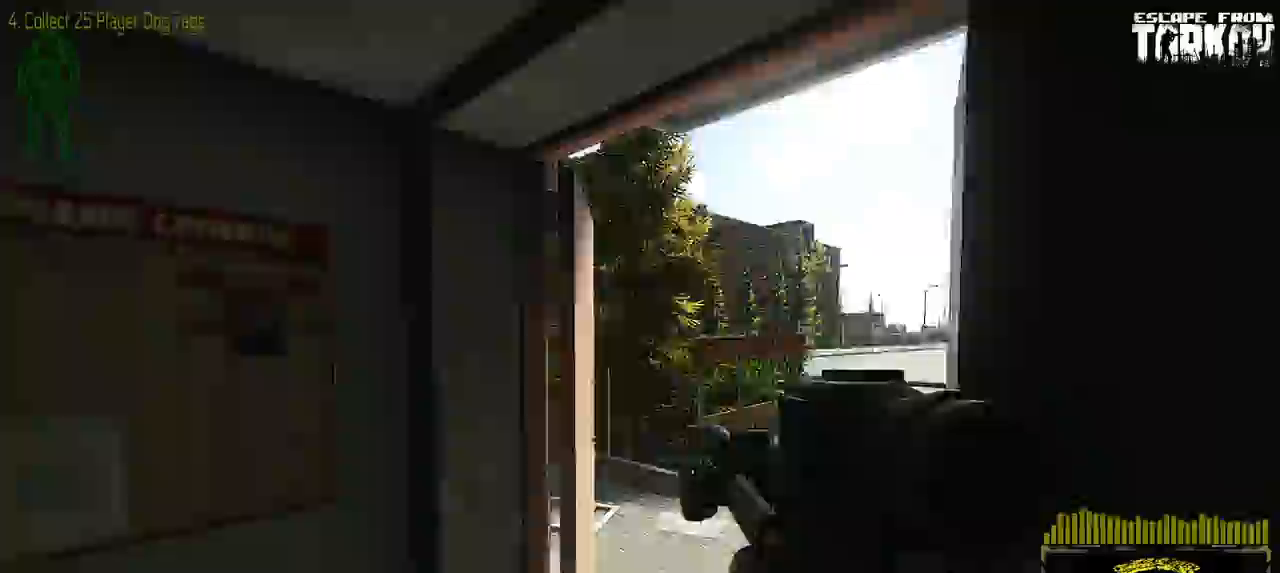
{"keys": [], "mouse": [], "events": [[33, "d", "up"], [67, "w", "up"]]}
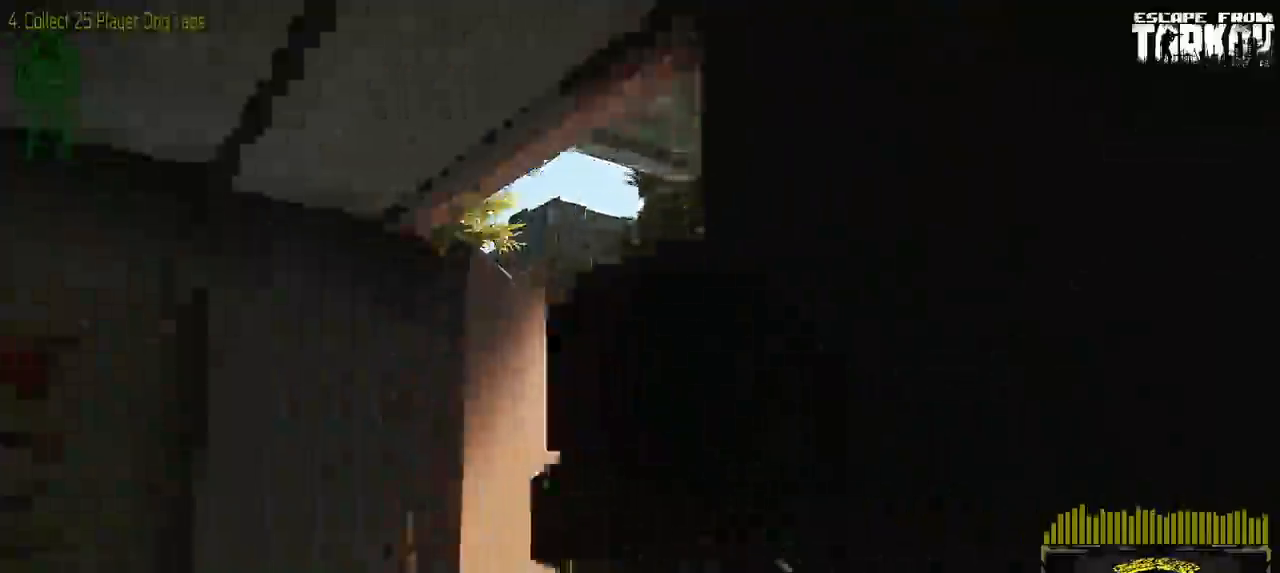
{"keys": [], "mouse": [], "events": []}
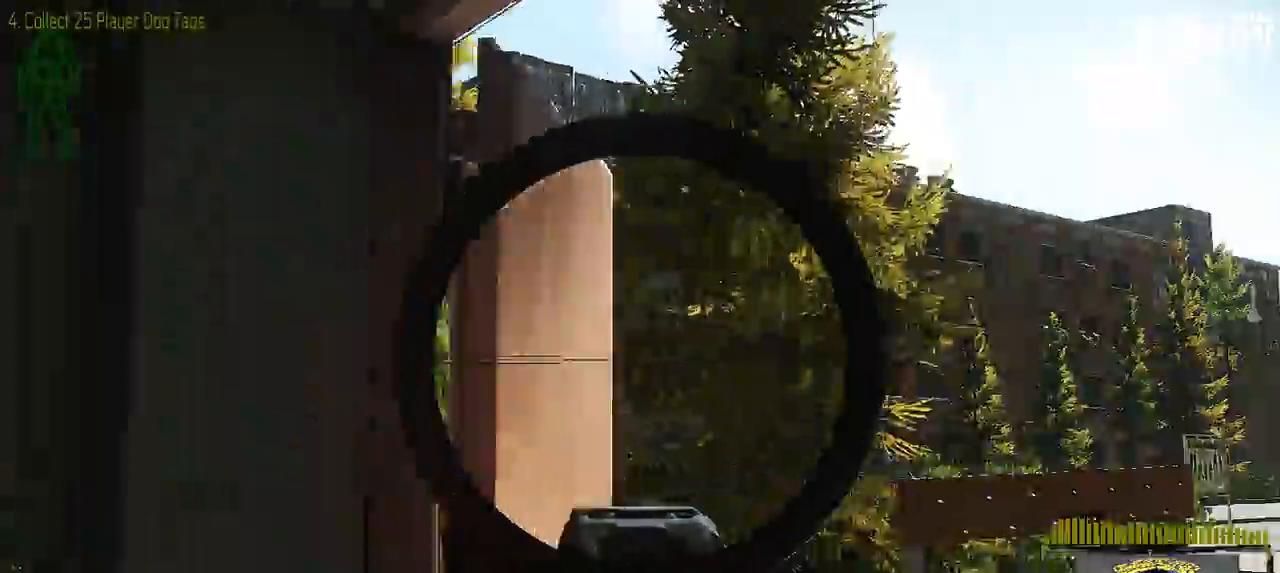
{"keys": ["w"], "mouse": [], "events": [[417, "w", "down"]]}
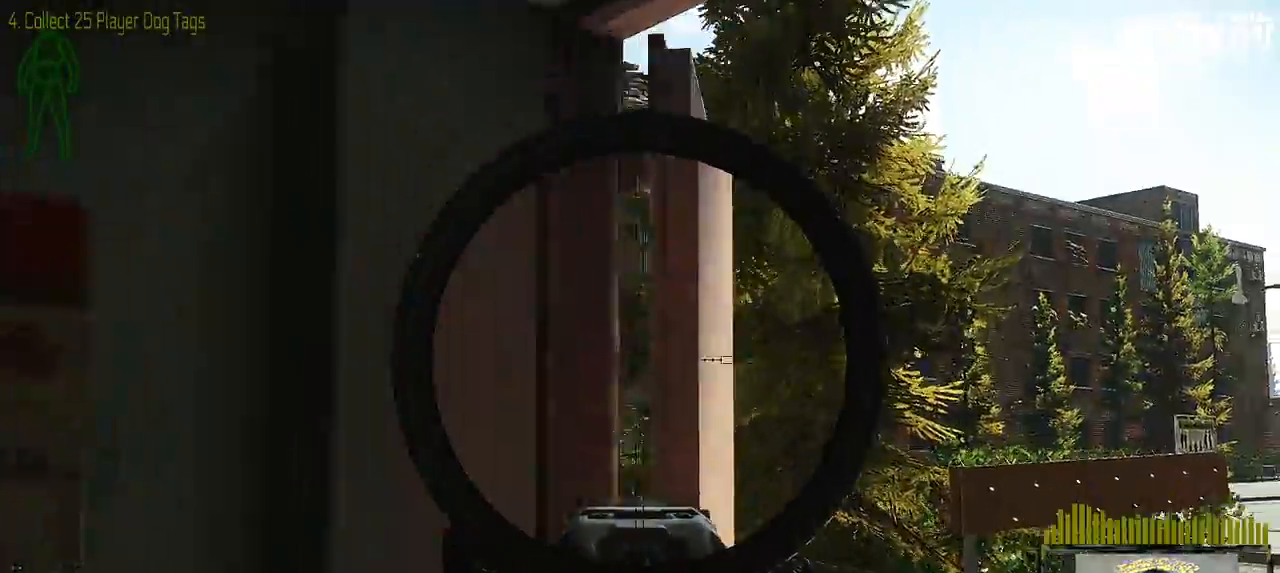
{"keys": ["d", "w"], "mouse": [], "events": [[33, "d", "down"], [167, "d", "up"], [367, "d", "down"]]}
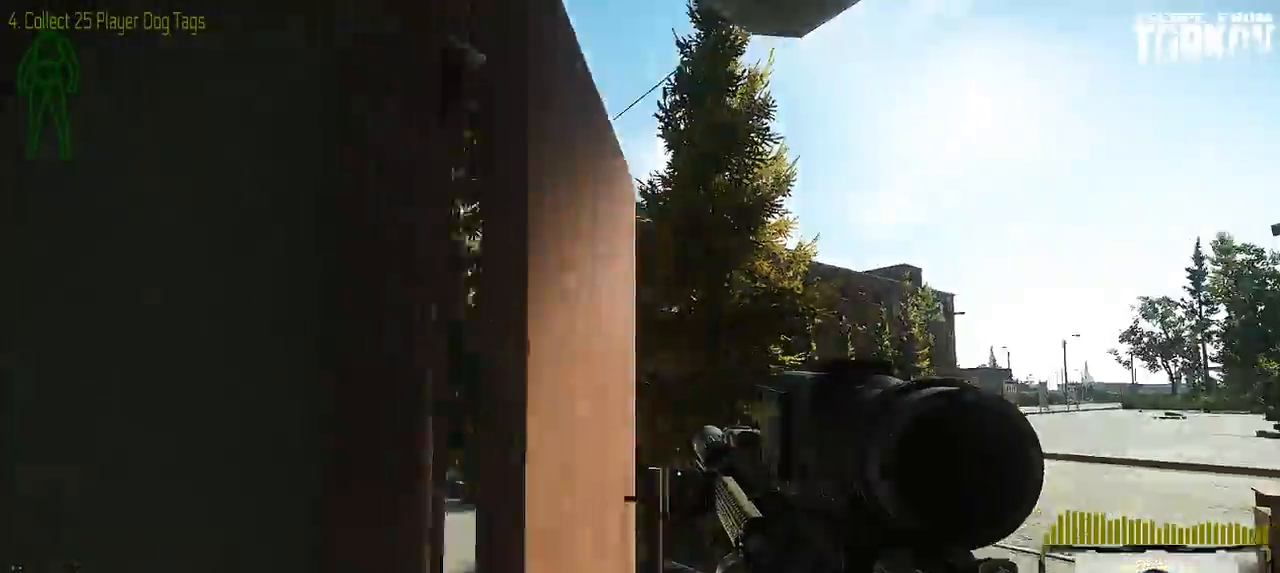
{"keys": ["shift_l", "w"], "mouse": [], "events": [[283, "d", "up"], [500, "shift_l", "down"]]}
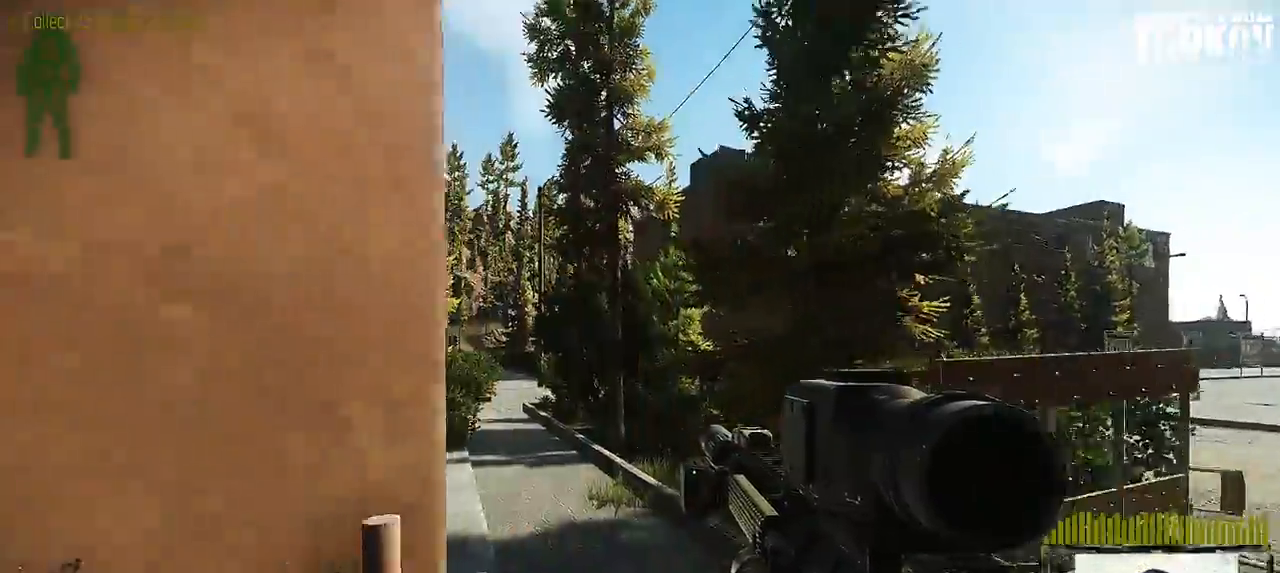
{"keys": ["a", "shift_l", "w"], "mouse": [], "events": [[417, "a", "down"]]}
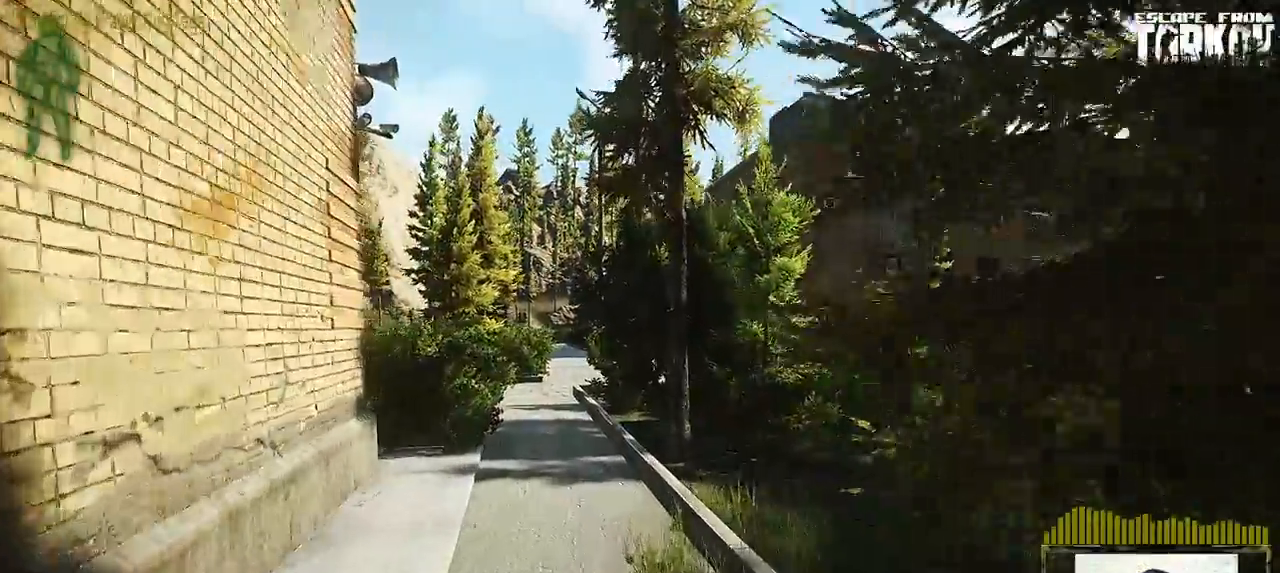
{"keys": ["a", "shift_l", "w"], "mouse": [], "events": []}
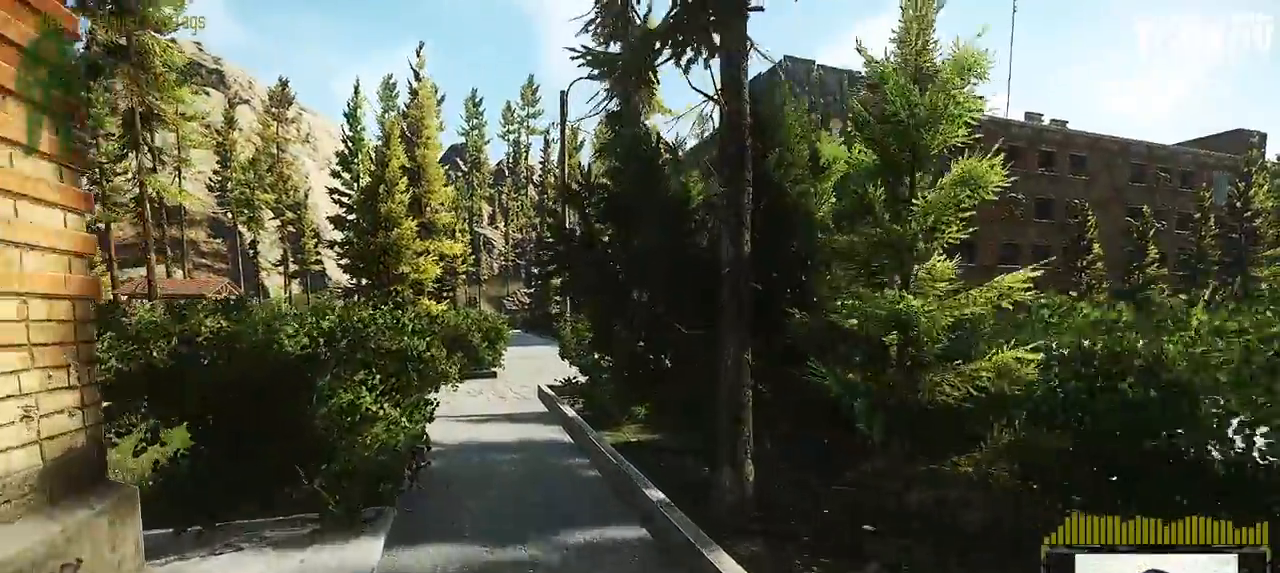
{"keys": ["a", "shift_l", "w"], "mouse": [], "events": []}
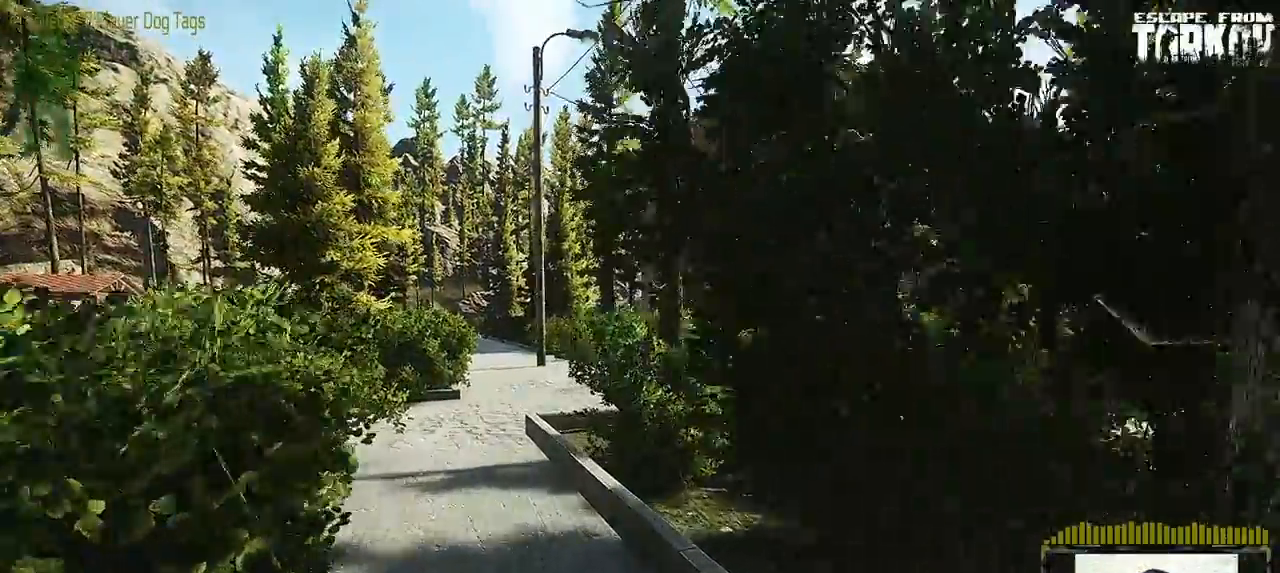
{"keys": ["a", "shift_l", "w"], "mouse": [], "events": []}
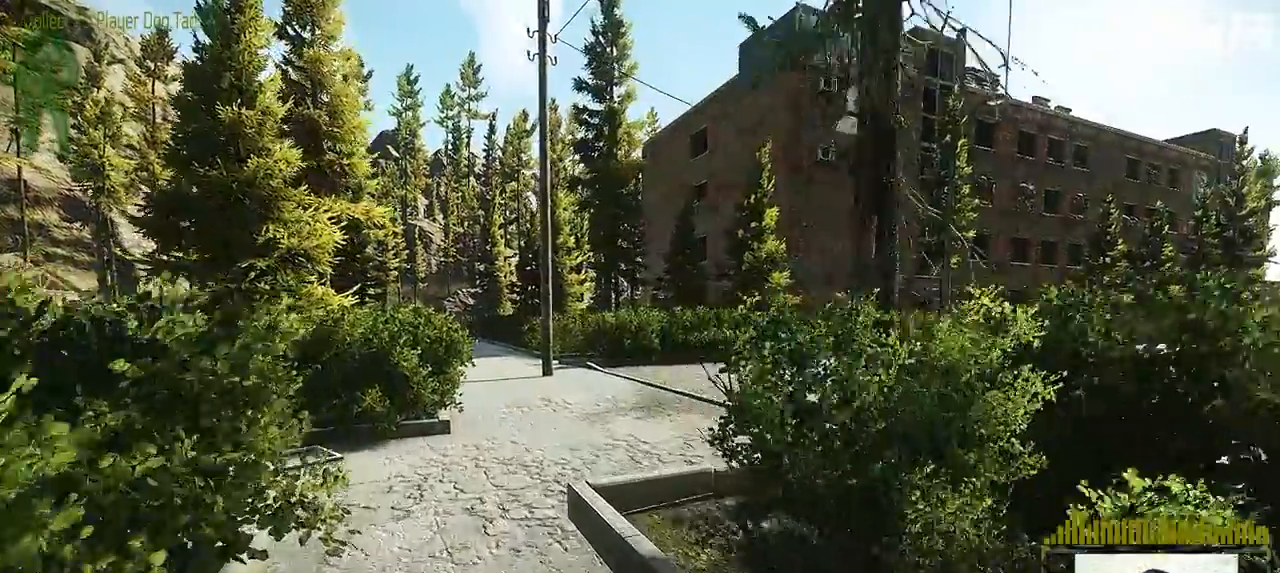
{"keys": ["a", "shift_l", "w"], "mouse": [], "events": []}
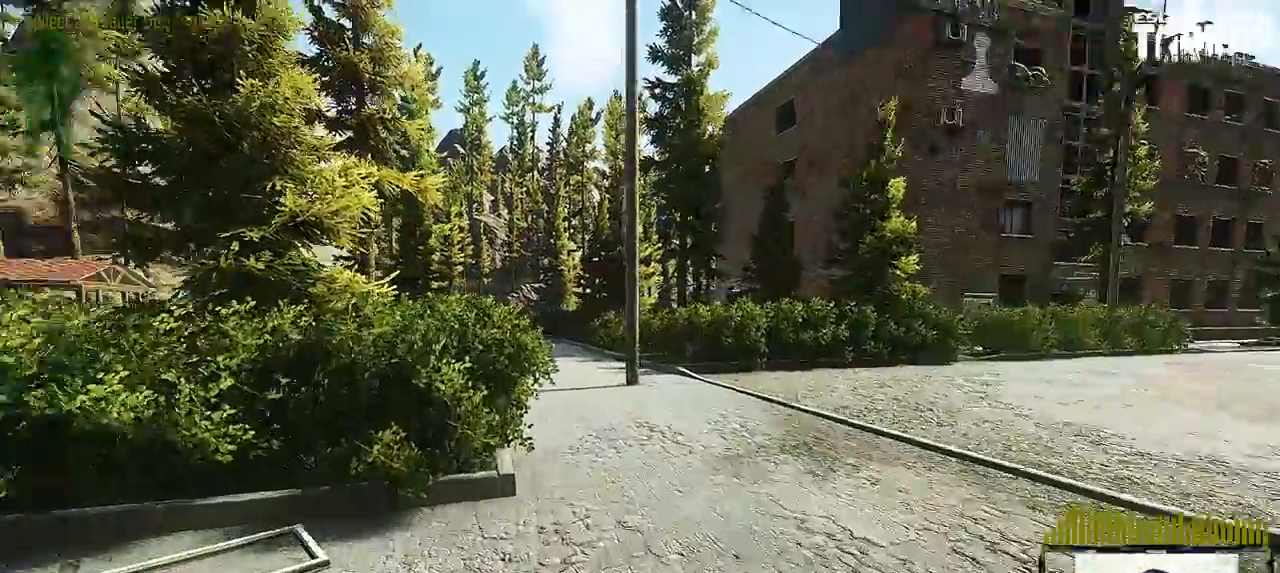
{"keys": ["a", "shift_l", "w"], "mouse": [], "events": []}
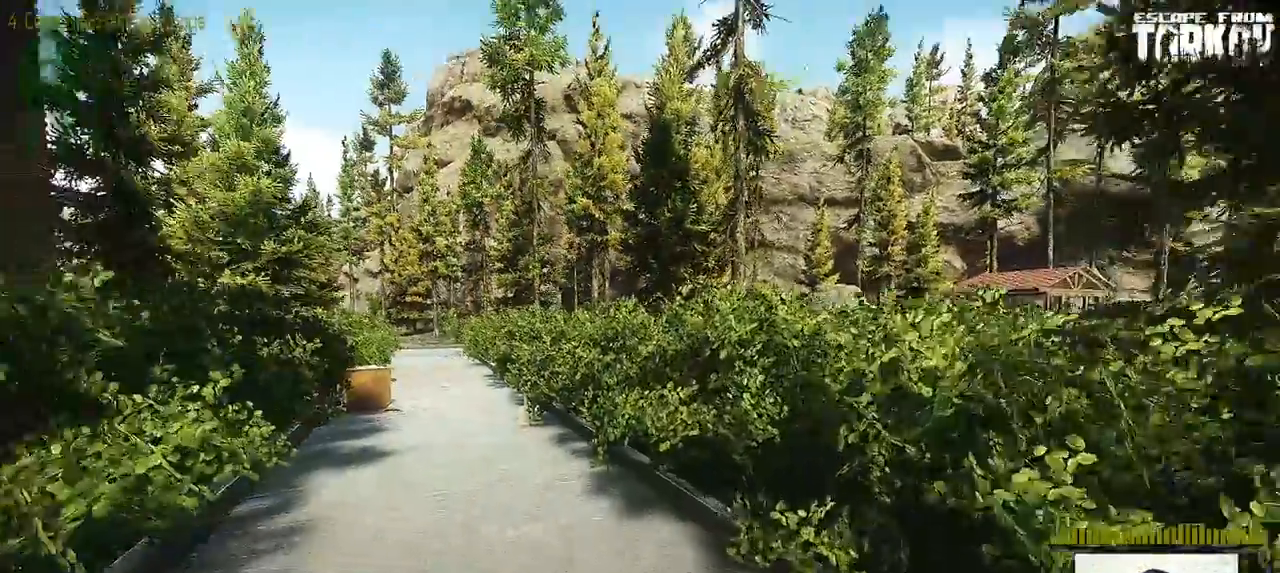
{"keys": ["a", "shift_l", "w"], "mouse": [], "events": []}
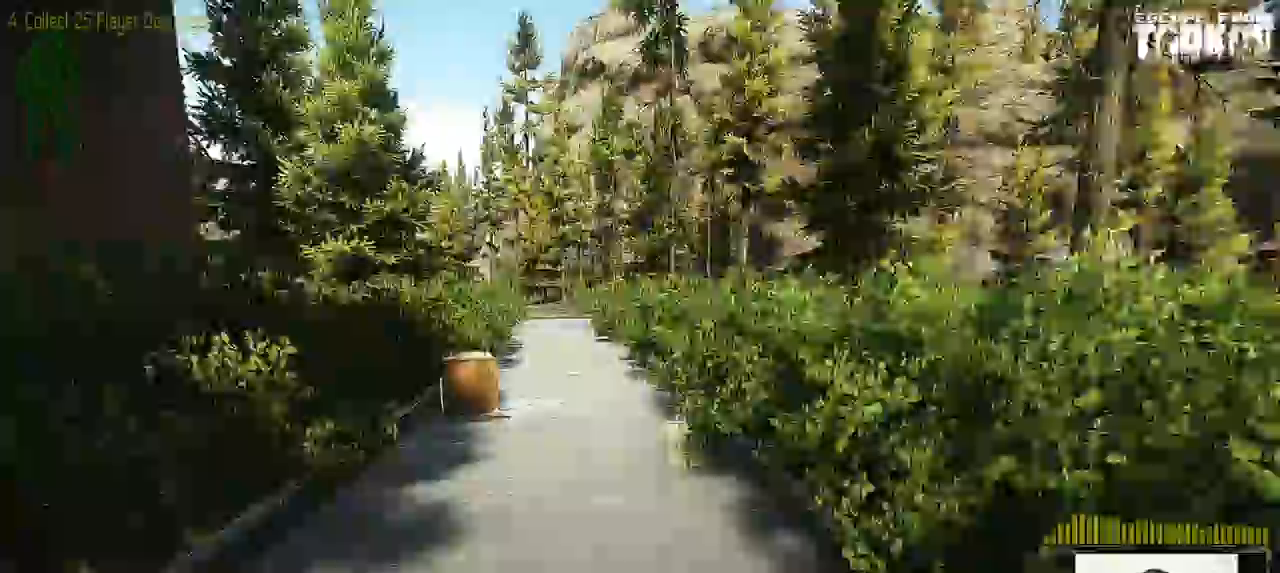
{"keys": ["a", "shift_l", "w"], "mouse": [], "events": []}
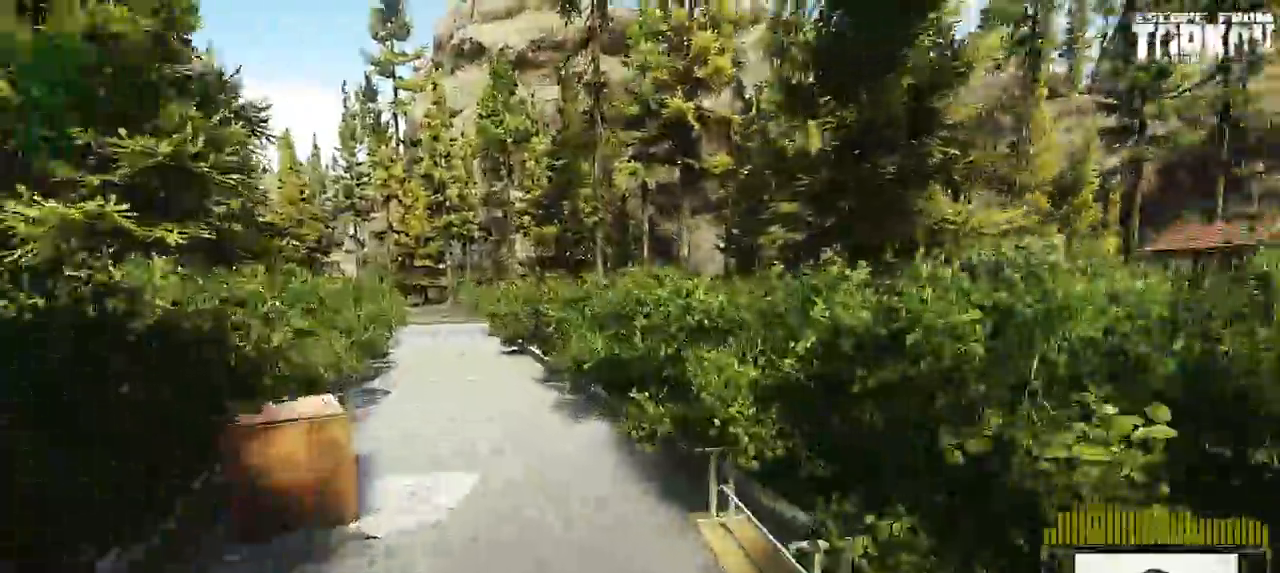
{"keys": ["a", "shift_l"], "mouse": []}